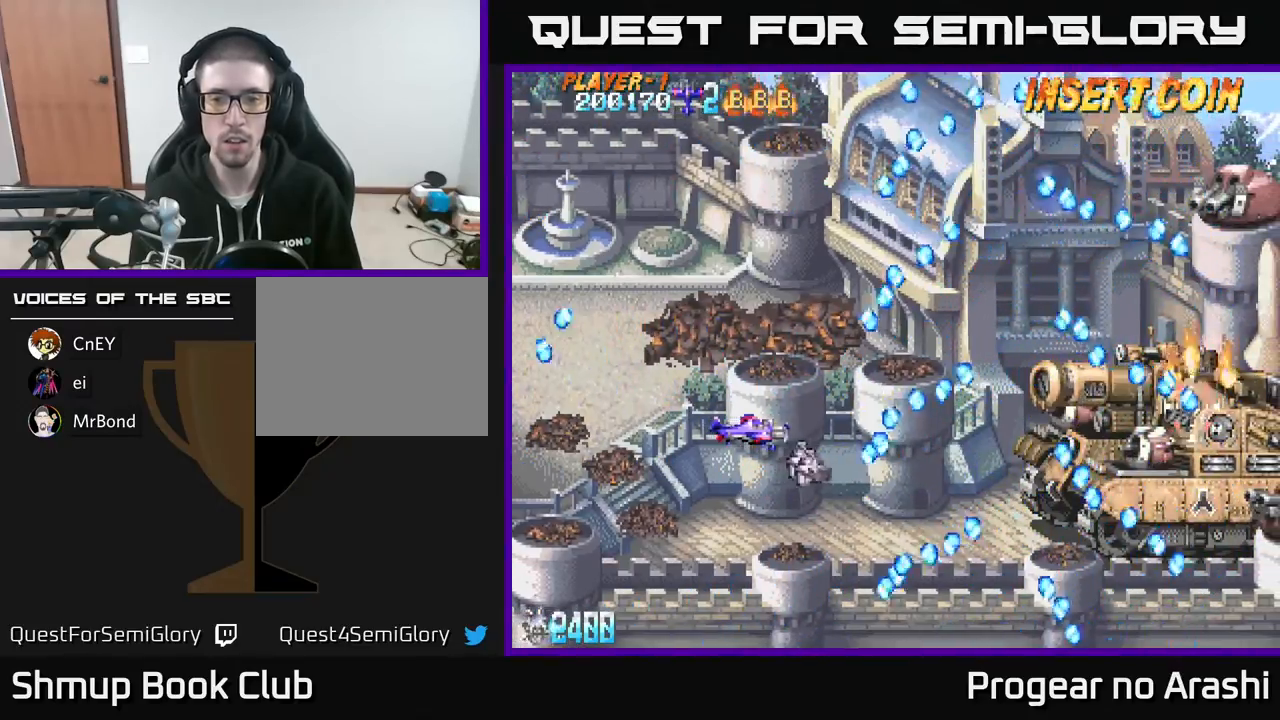
Gameplay with a controller (Xbox layout); each line is a JSON object with the inputs held at the frame after it. "events" lists button and stick changes between this image and that frame as [ms after this image, input, new state], when the widget could be followed in between. Not read: right_stick.
{"buttons": ["DPAD_DOWN", "DPAD_RIGHT"], "left_stick": "center", "events": [[67, "DPAD_UP", "down"], [267, "DPAD_RIGHT", "down"], [433, "DPAD_UP", "up"], [500, "DPAD_DOWN", "down"]]}
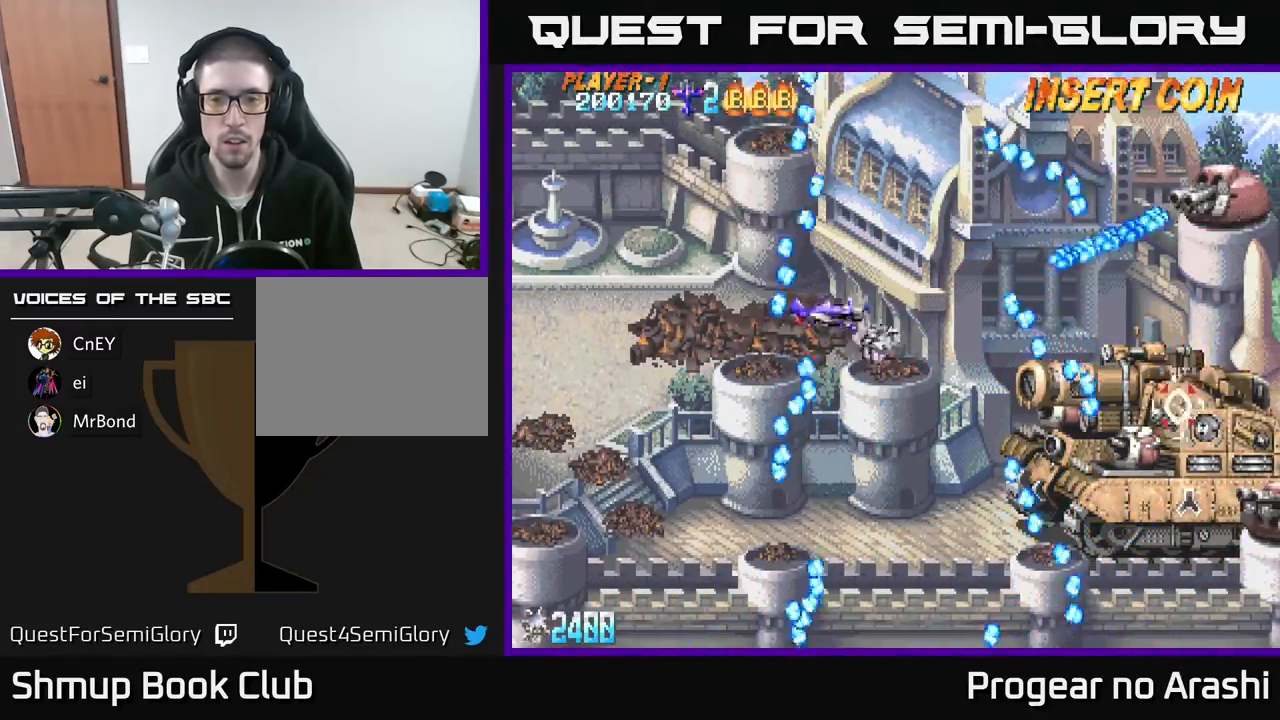
{"buttons": [], "left_stick": "center", "events": [[83, "DPAD_RIGHT", "up"], [333, "DPAD_DOWN", "up"], [350, "DPAD_LEFT", "down"], [483, "DPAD_LEFT", "up"]]}
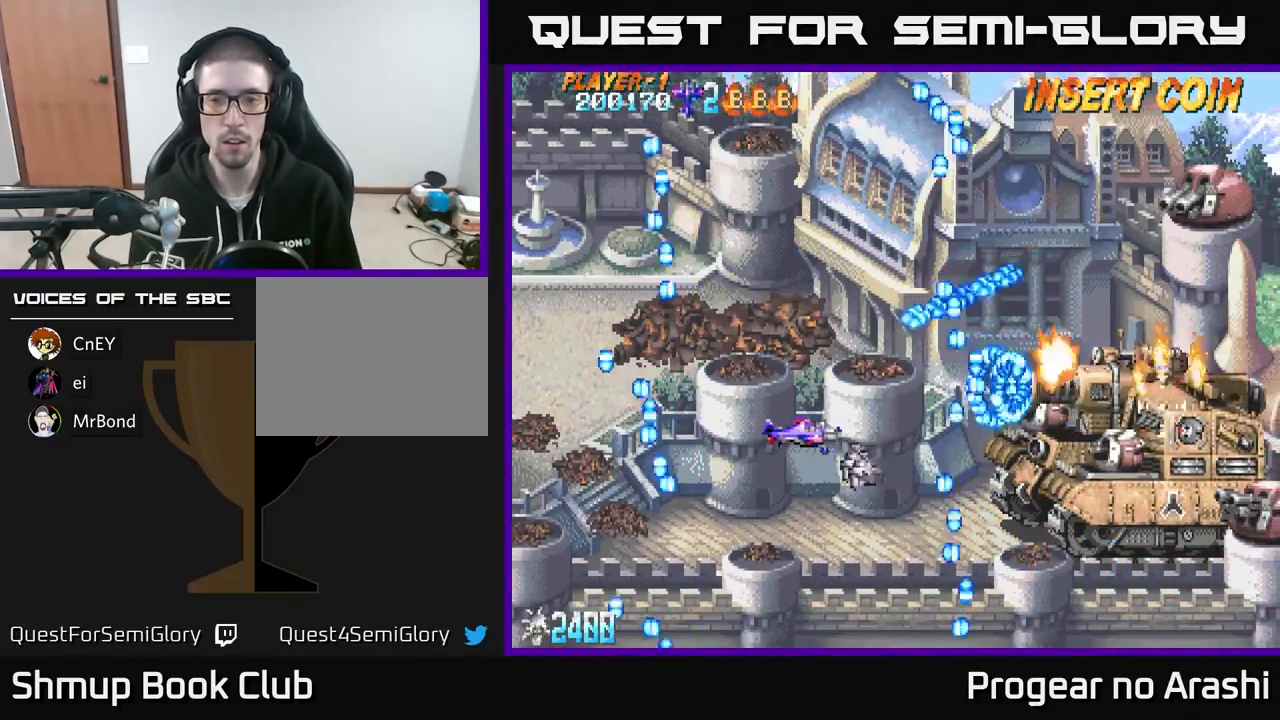
{"buttons": ["X", "DPAD_DOWN"], "left_stick": "center", "events": [[117, "X", "down"], [400, "DPAD_LEFT", "down"], [417, "DPAD_DOWN", "down"], [483, "DPAD_LEFT", "up"]]}
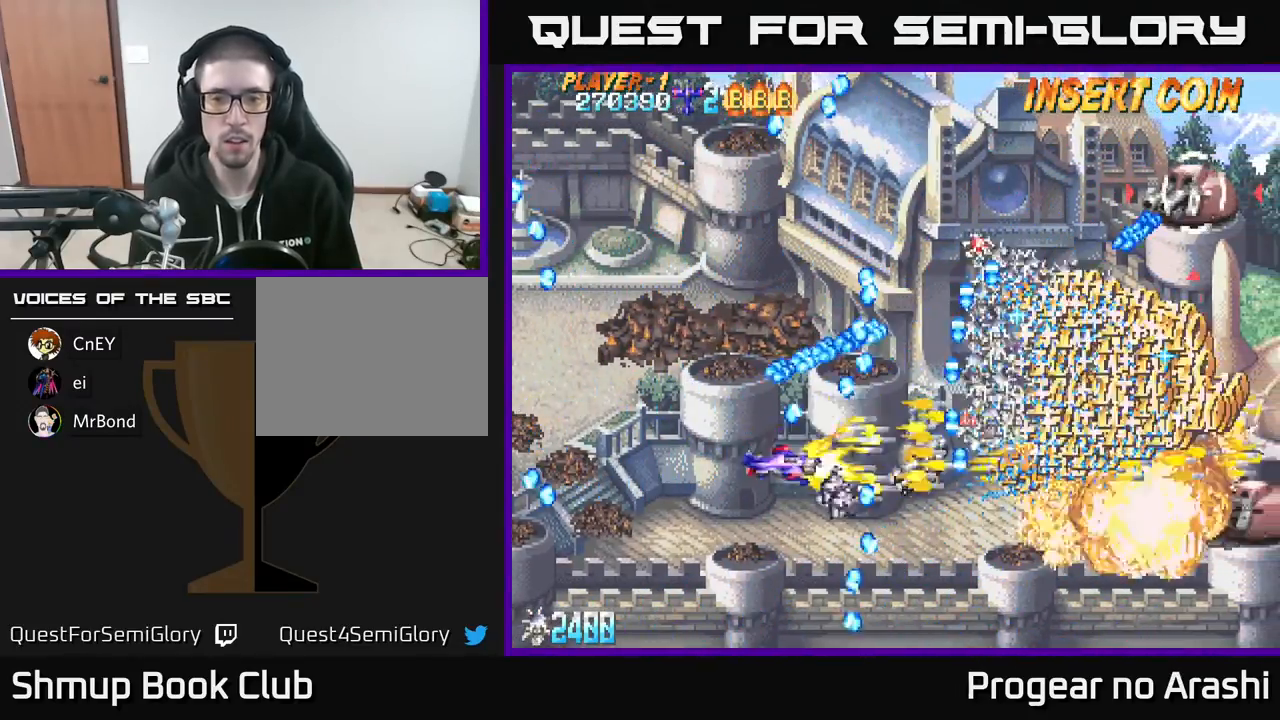
{"buttons": ["A", "DPAD_DOWN"], "left_stick": "center", "events": [[33, "DPAD_DOWN", "up"], [217, "A", "down"], [267, "DPAD_UP", "down"], [283, "X", "up"], [433, "DPAD_RIGHT", "down"], [433, "DPAD_UP", "up"], [483, "DPAD_DOWN", "down"], [500, "DPAD_RIGHT", "up"]]}
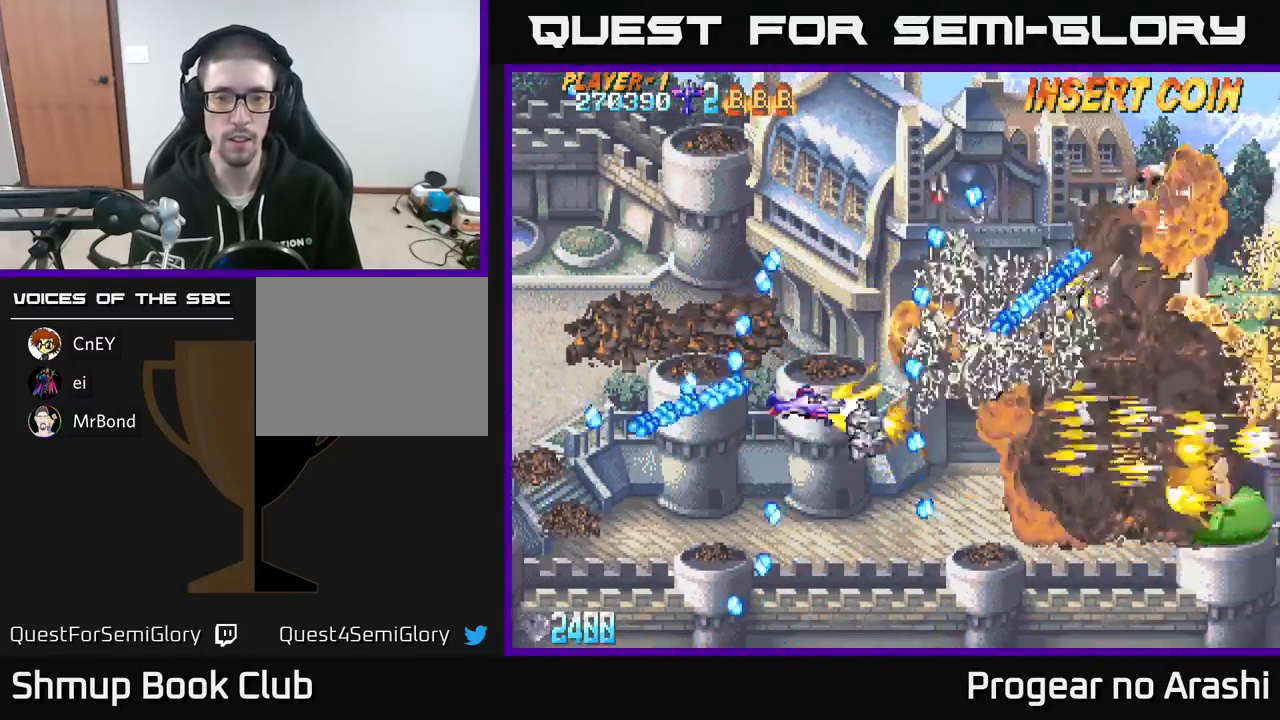
{"buttons": ["A", "X", "DPAD_UP", "DPAD_LEFT"], "left_stick": "center", "events": [[67, "DPAD_DOWN", "up"], [67, "DPAD_LEFT", "down"], [217, "DPAD_UP", "down"], [500, "X", "down"]]}
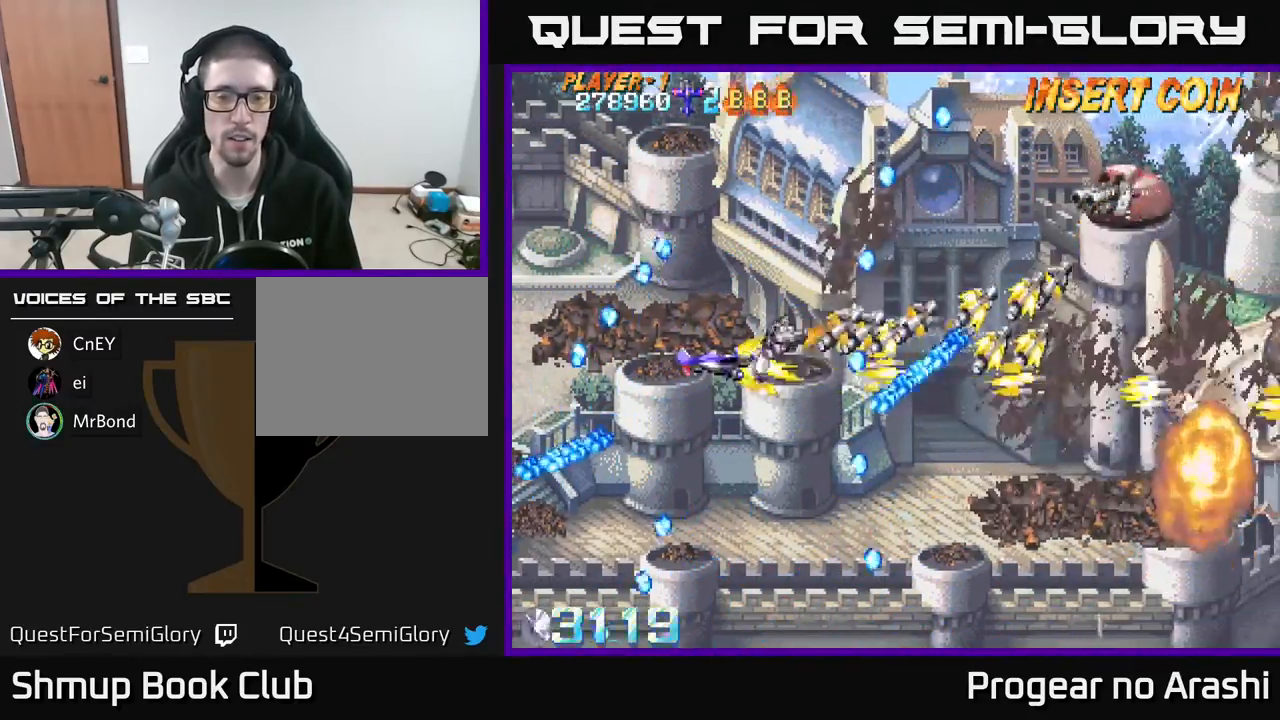
{"buttons": ["X", "DPAD_RIGHT"], "left_stick": "center", "events": [[33, "A", "up"], [117, "DPAD_LEFT", "up"], [183, "DPAD_UP", "up"], [267, "DPAD_RIGHT", "down"], [300, "DPAD_UP", "down"], [350, "DPAD_RIGHT", "up"], [383, "DPAD_RIGHT", "down"], [467, "DPAD_UP", "up"]]}
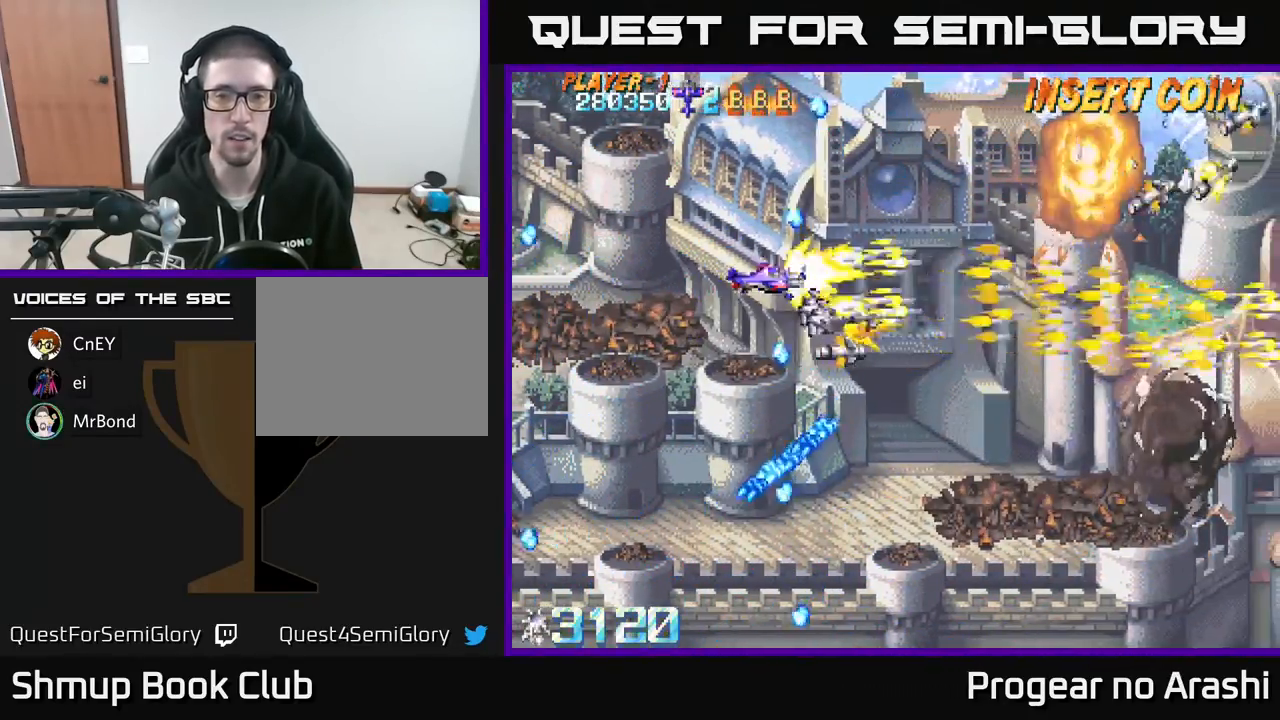
{"buttons": ["DPAD_DOWN"], "left_stick": "center", "events": [[83, "DPAD_DOWN", "down"], [100, "X", "up"], [133, "DPAD_RIGHT", "up"], [267, "A", "down"], [467, "A", "up"]]}
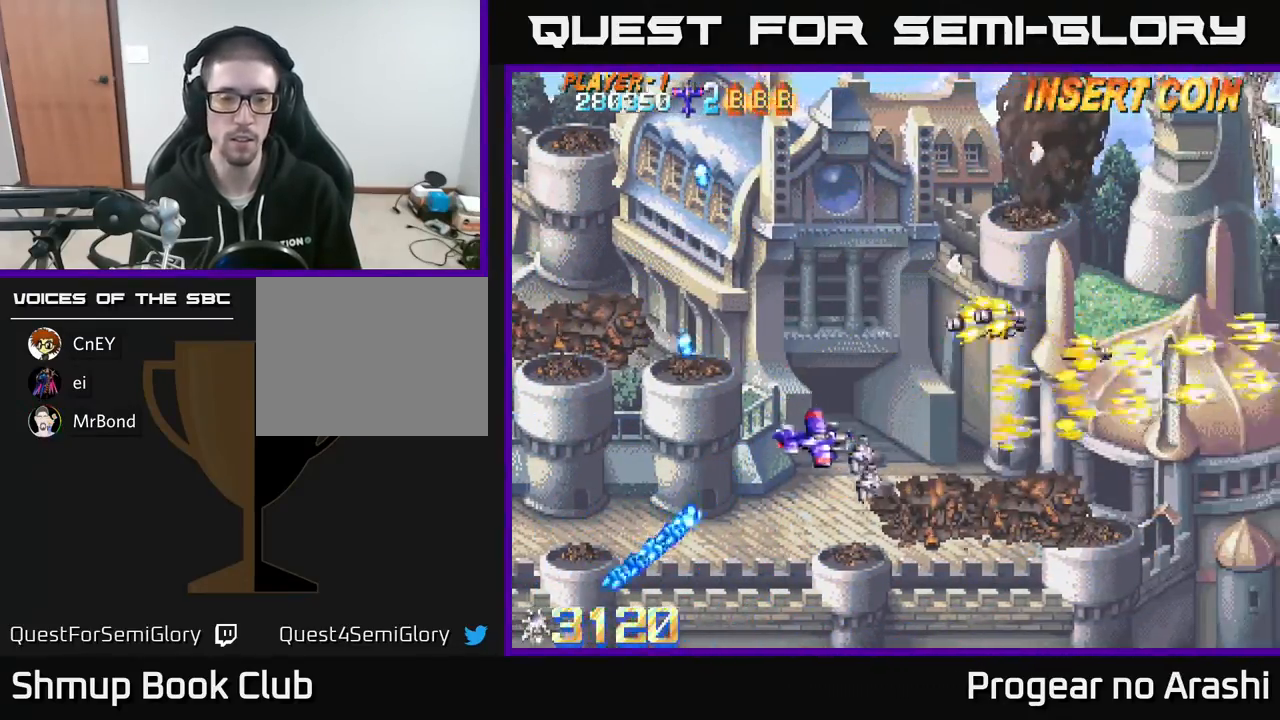
{"buttons": ["DPAD_UP", "DPAD_RIGHT"], "left_stick": "center", "events": [[167, "DPAD_DOWN", "up"], [400, "DPAD_RIGHT", "down"], [450, "DPAD_UP", "down"]]}
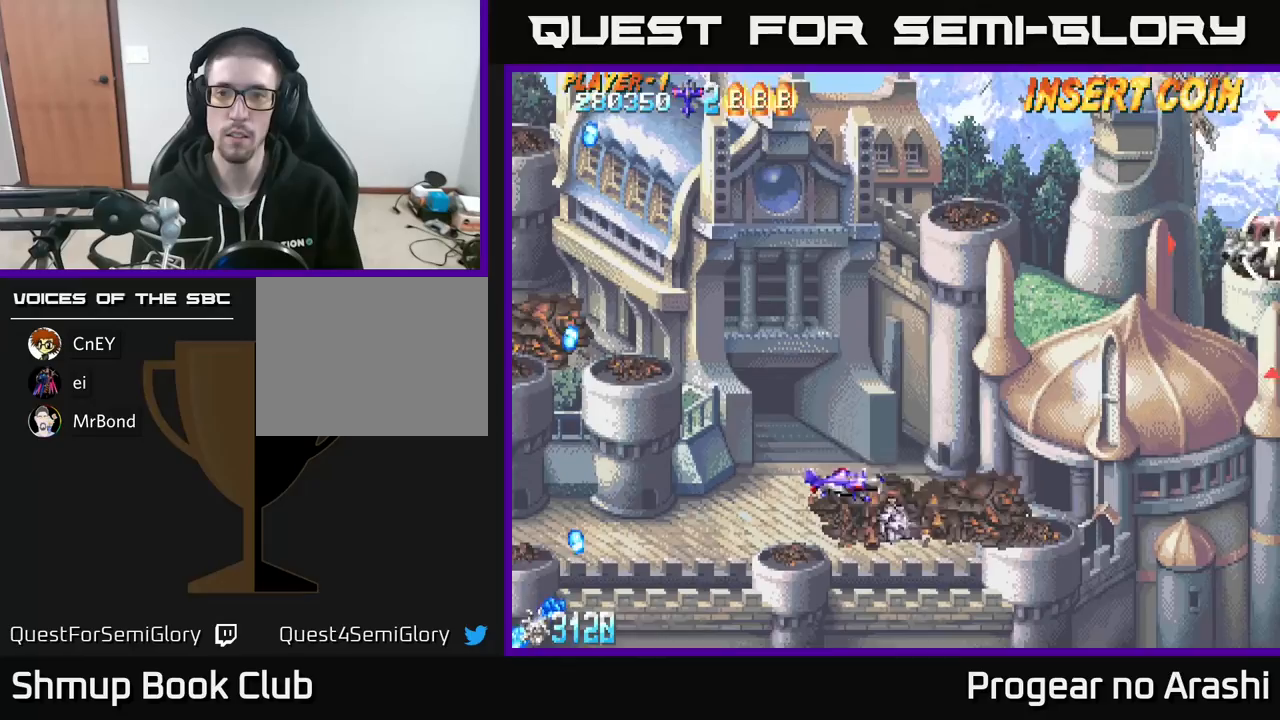
{"buttons": ["DPAD_DOWN"], "left_stick": "center", "events": [[267, "DPAD_UP", "up"], [300, "DPAD_RIGHT", "up"], [483, "DPAD_DOWN", "down"]]}
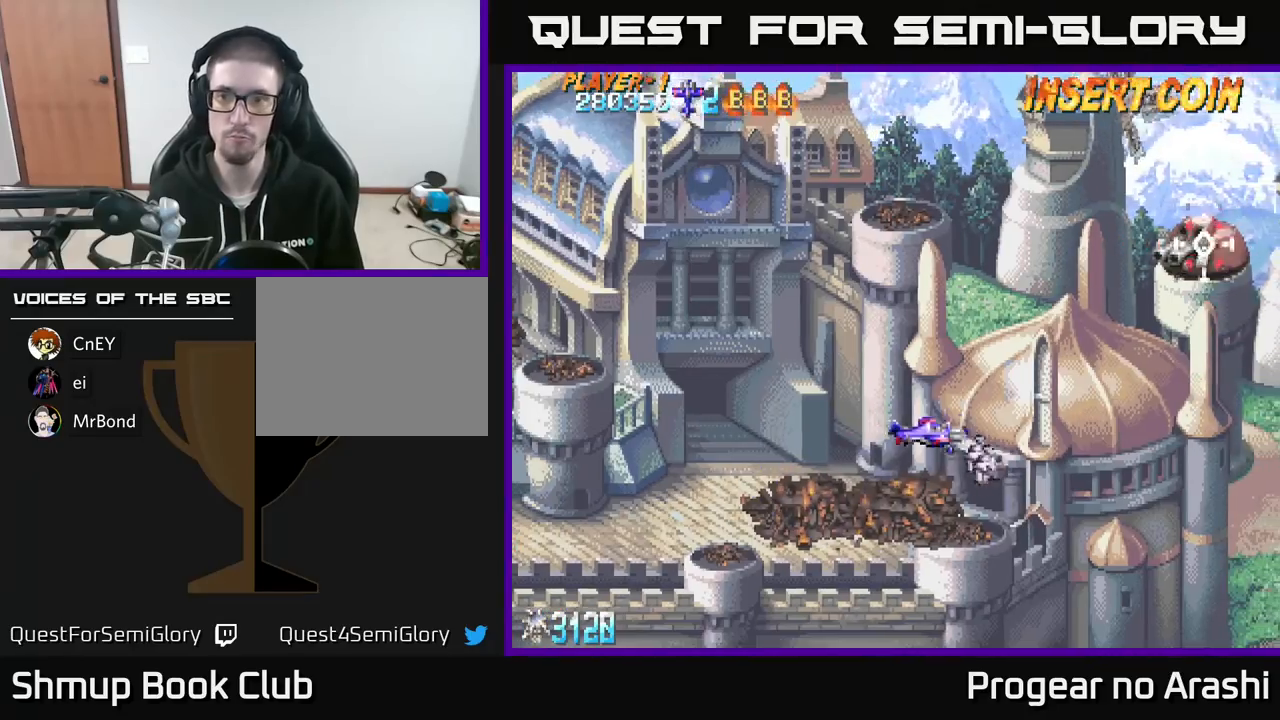
{"buttons": ["DPAD_DOWN", "DPAD_RIGHT"], "left_stick": "center", "events": [[400, "DPAD_RIGHT", "down"]]}
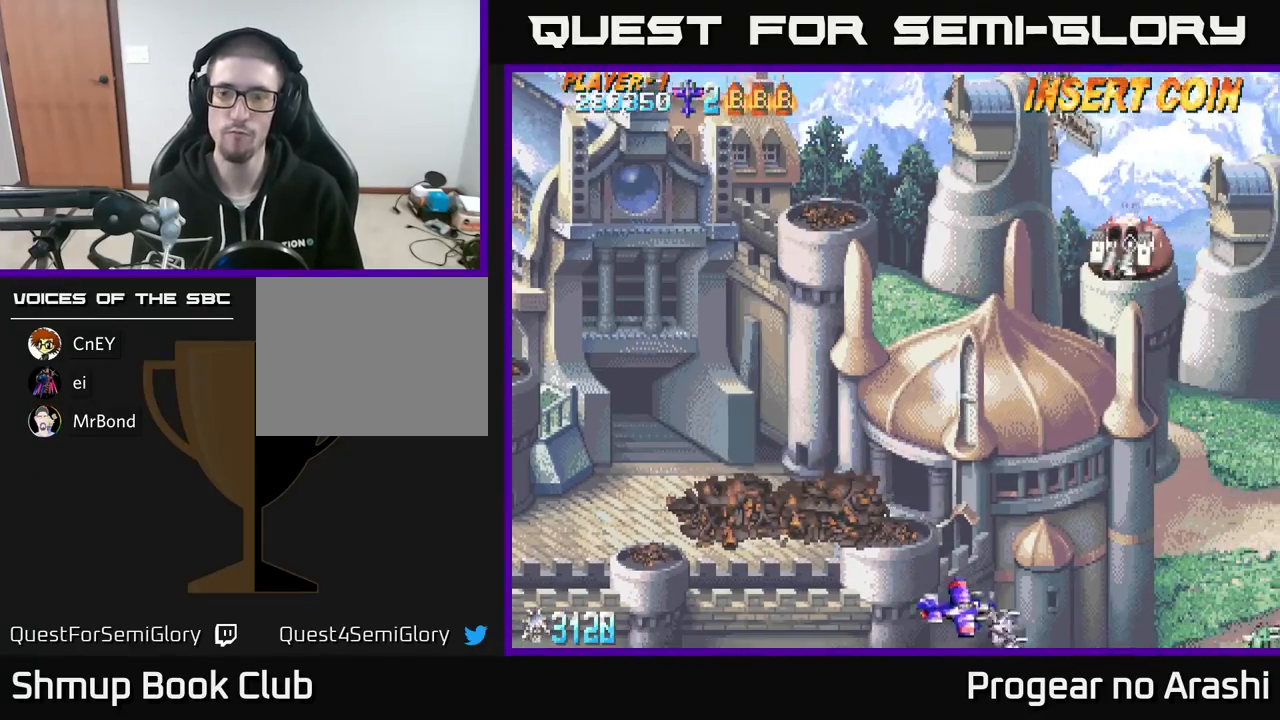
{"buttons": ["DPAD_UP", "DPAD_LEFT"], "left_stick": "center", "events": [[17, "DPAD_DOWN", "up"], [317, "DPAD_RIGHT", "up"], [333, "DPAD_LEFT", "down"], [433, "DPAD_UP", "down"]]}
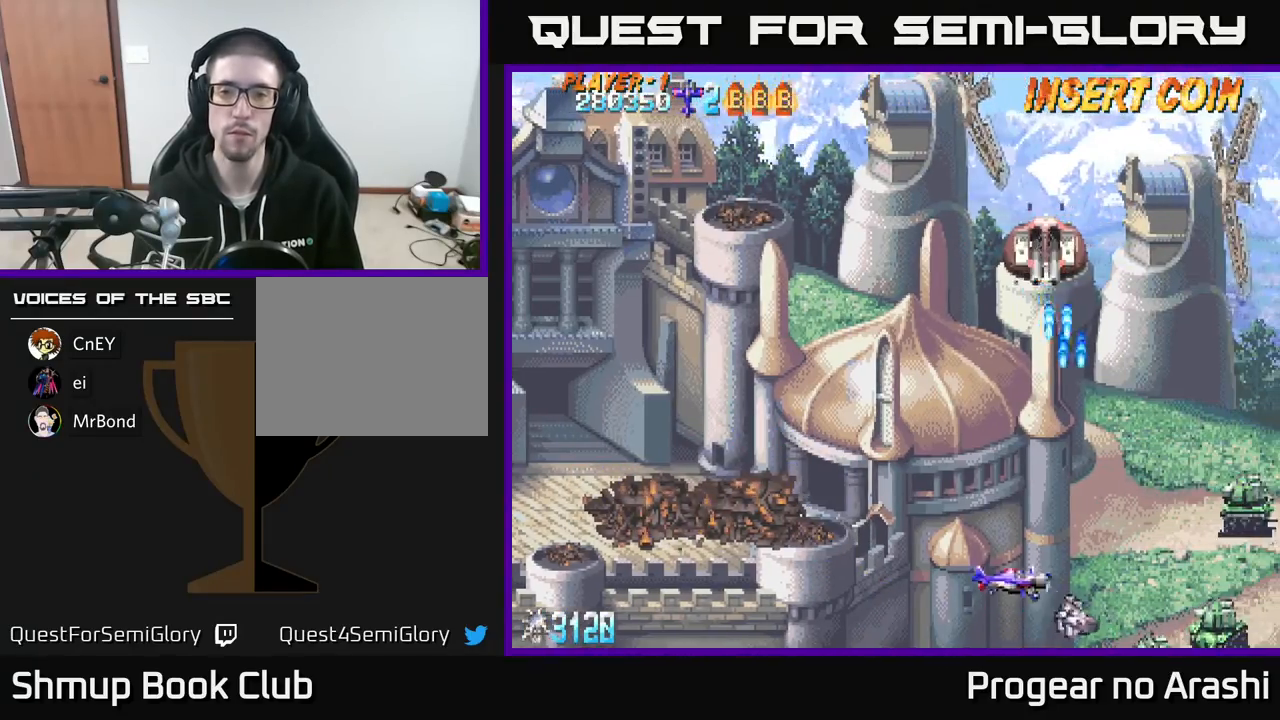
{"buttons": ["X", "DPAD_UP", "DPAD_LEFT"], "left_stick": "center", "events": [[333, "X", "down"]]}
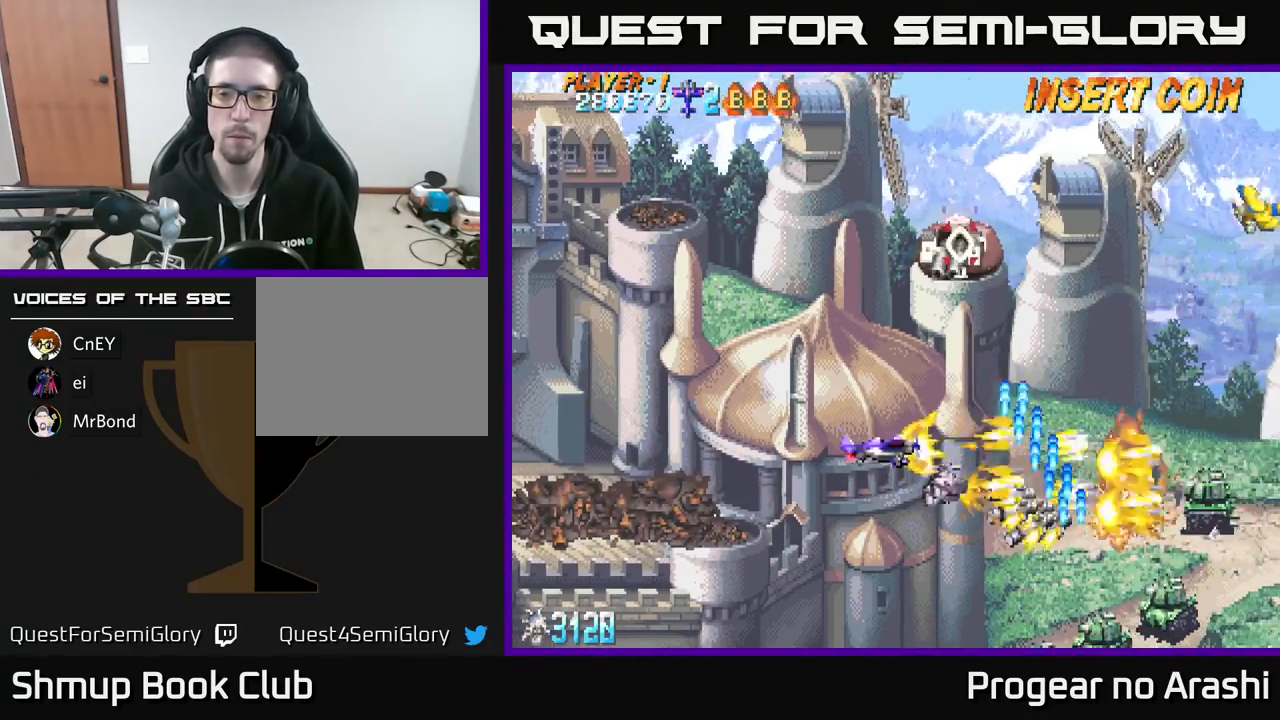
{"buttons": ["DPAD_UP", "DPAD_LEFT"], "left_stick": "center", "events": [[233, "DPAD_UP", "up"], [300, "DPAD_DOWN", "down"], [367, "DPAD_DOWN", "up"], [400, "DPAD_UP", "down"], [500, "X", "up"]]}
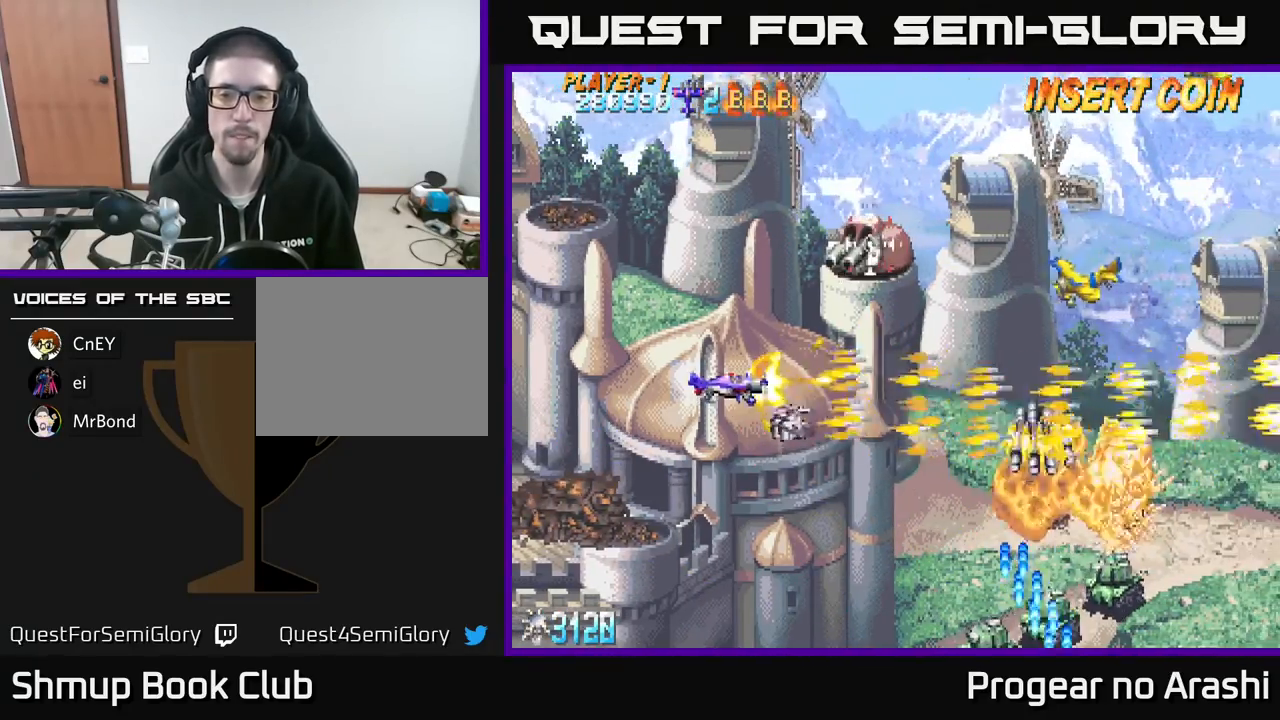
{"buttons": ["A", "X", "DPAD_UP", "DPAD_LEFT"], "left_stick": "center", "events": [[167, "X", "down"], [233, "A", "down"]]}
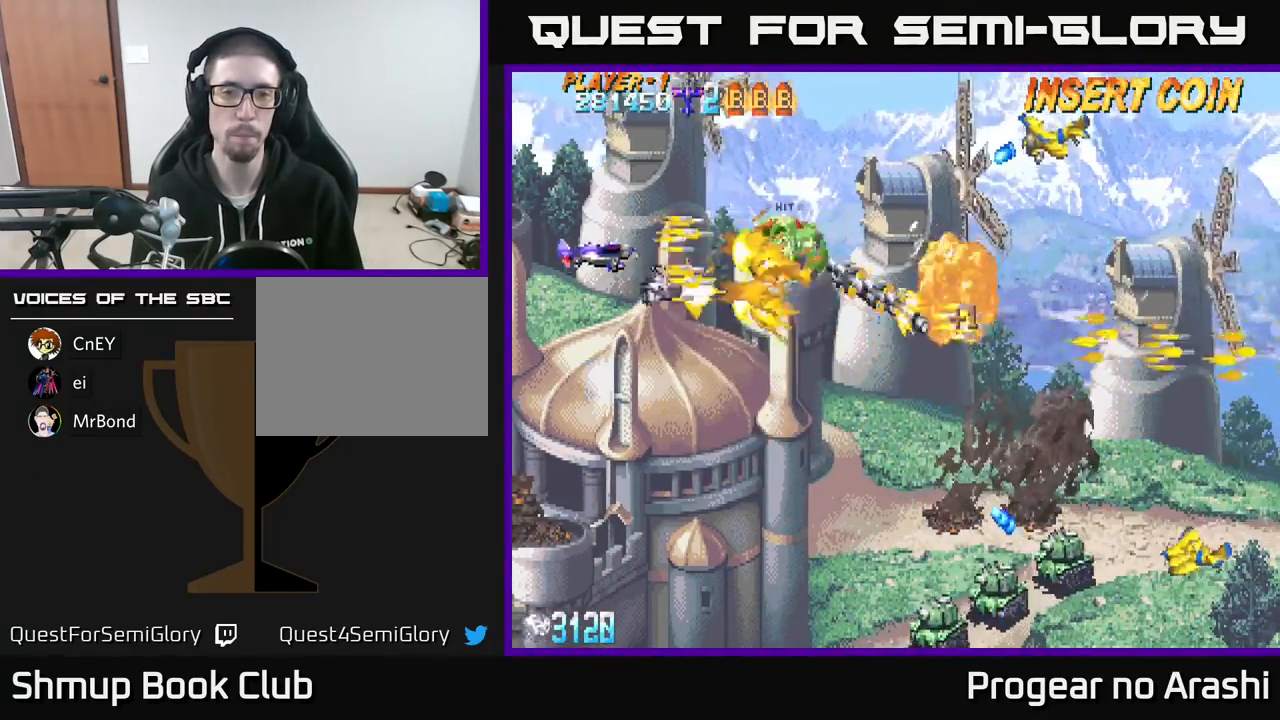
{"buttons": ["A", "DPAD_UP"], "left_stick": "center", "events": [[50, "DPAD_LEFT", "up"], [333, "X", "up"]]}
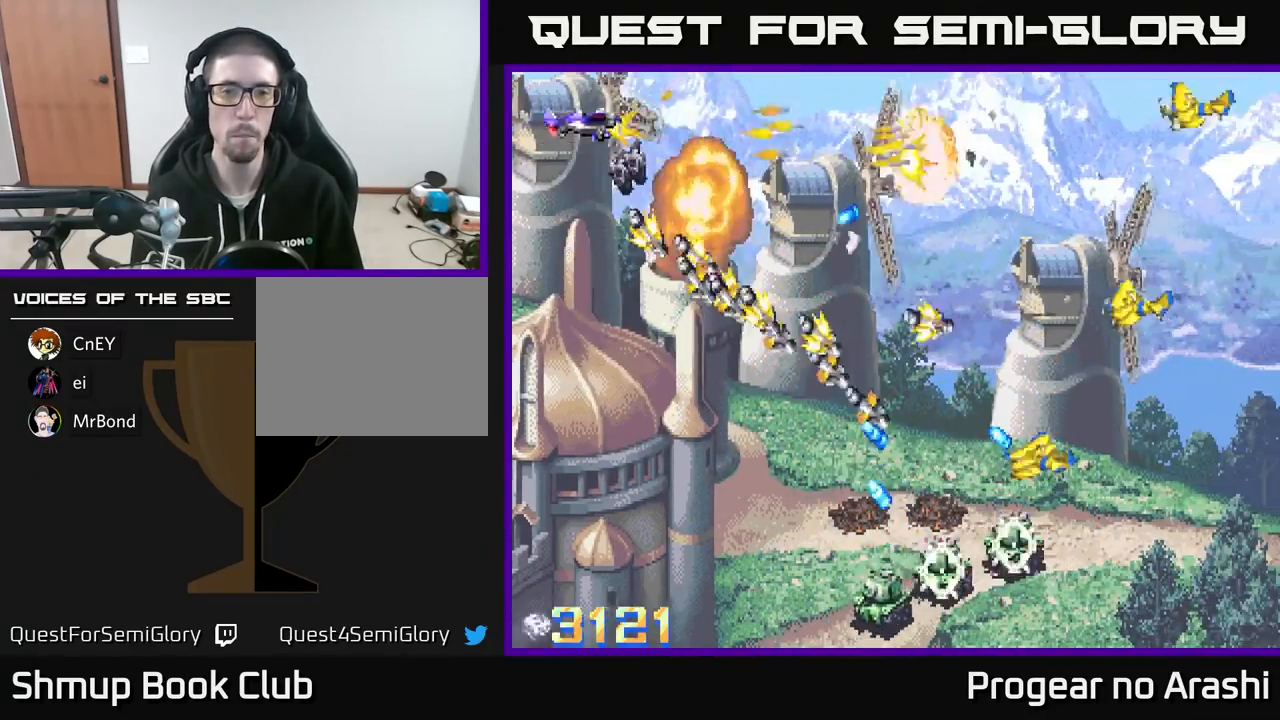
{"buttons": ["X", "DPAD_DOWN"], "left_stick": "center", "events": [[50, "DPAD_UP", "up"], [83, "DPAD_DOWN", "down"], [267, "X", "down"], [283, "A", "up"]]}
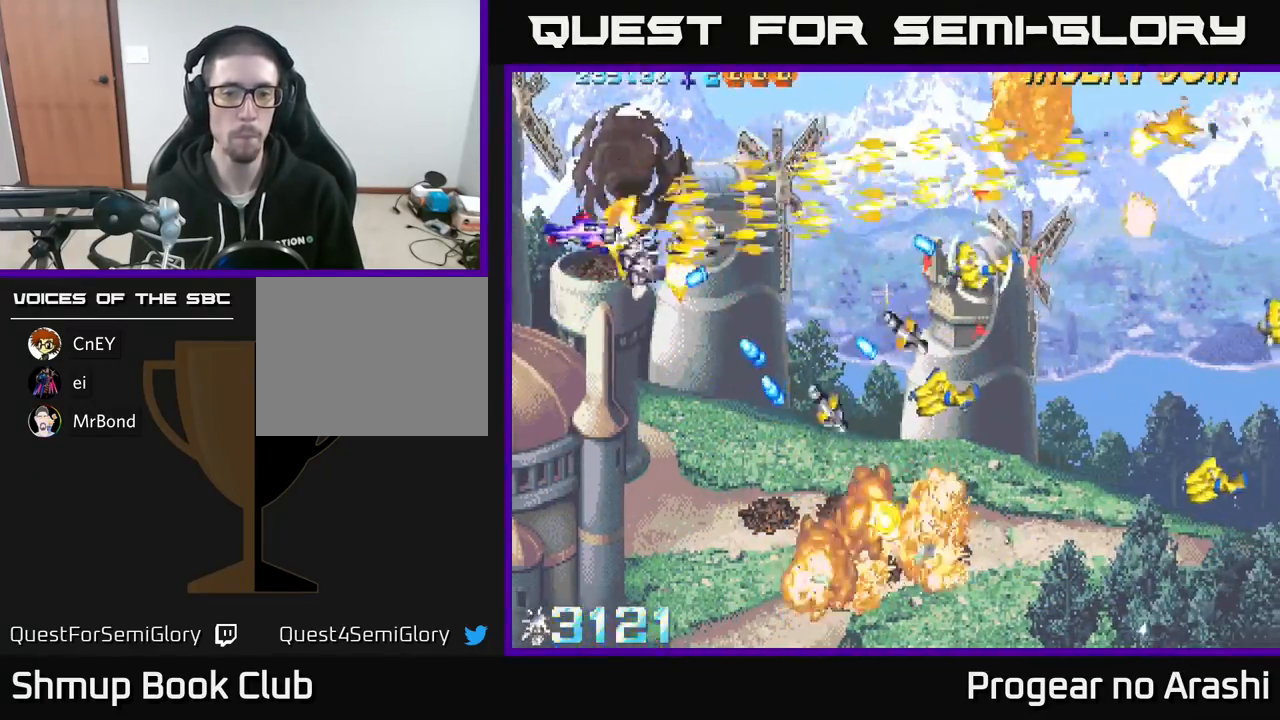
{"buttons": ["X", "DPAD_DOWN", "DPAD_RIGHT"], "left_stick": "center", "events": [[450, "DPAD_RIGHT", "down"]]}
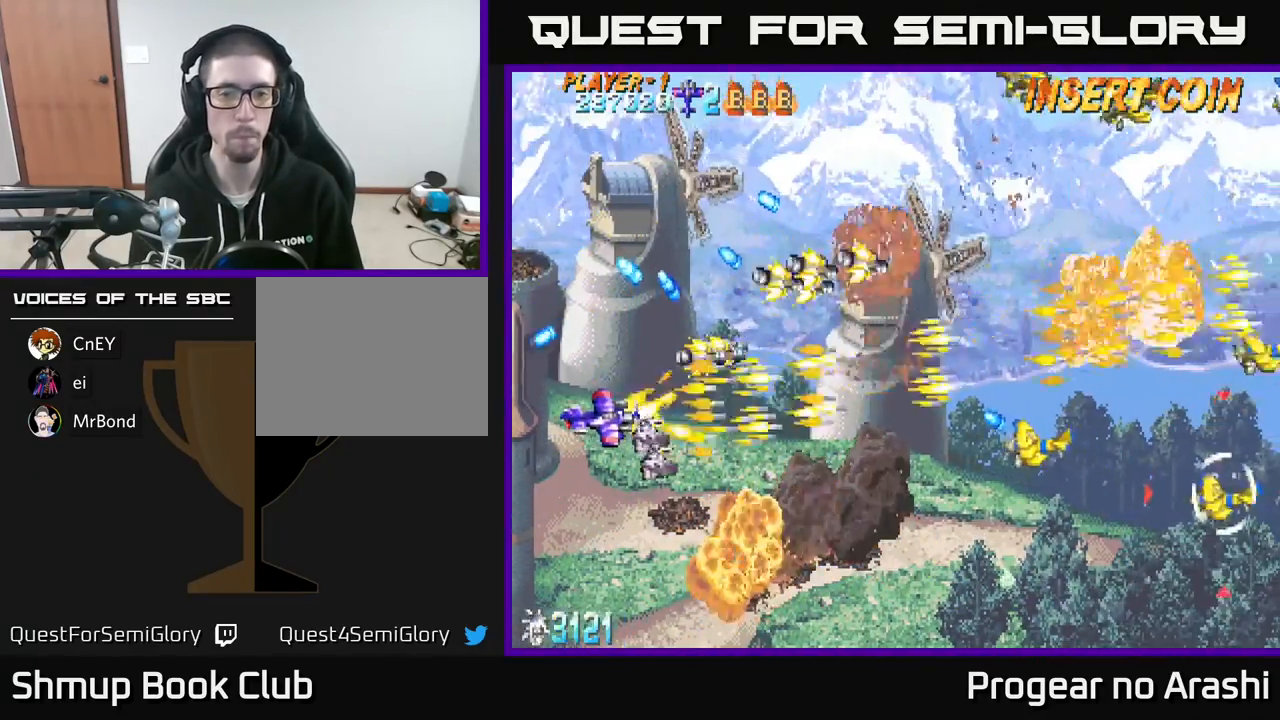
{"buttons": ["A", "DPAD_UP", "DPAD_LEFT"], "left_stick": "center", "events": [[217, "X", "up"], [250, "A", "down"], [400, "DPAD_DOWN", "up"], [400, "DPAD_RIGHT", "up"], [433, "DPAD_UP", "down"], [467, "DPAD_LEFT", "down"]]}
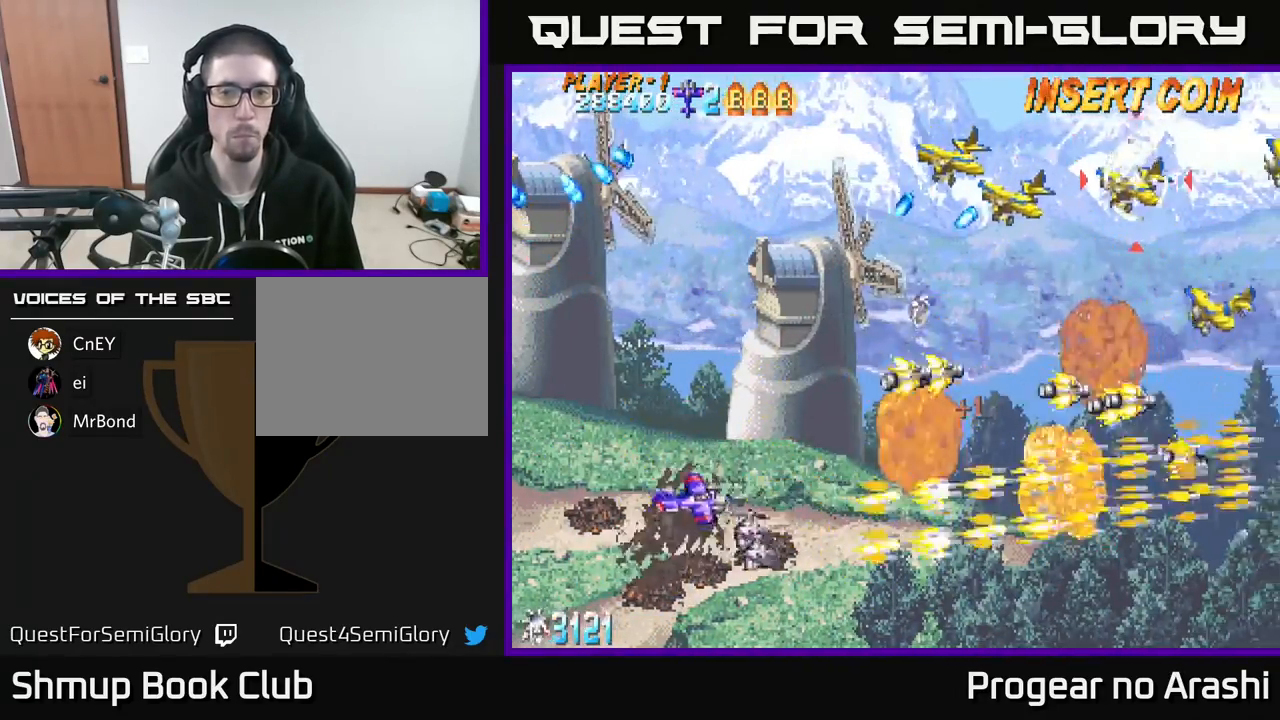
{"buttons": ["A", "DPAD_UP"], "left_stick": "center", "events": [[383, "DPAD_LEFT", "up"]]}
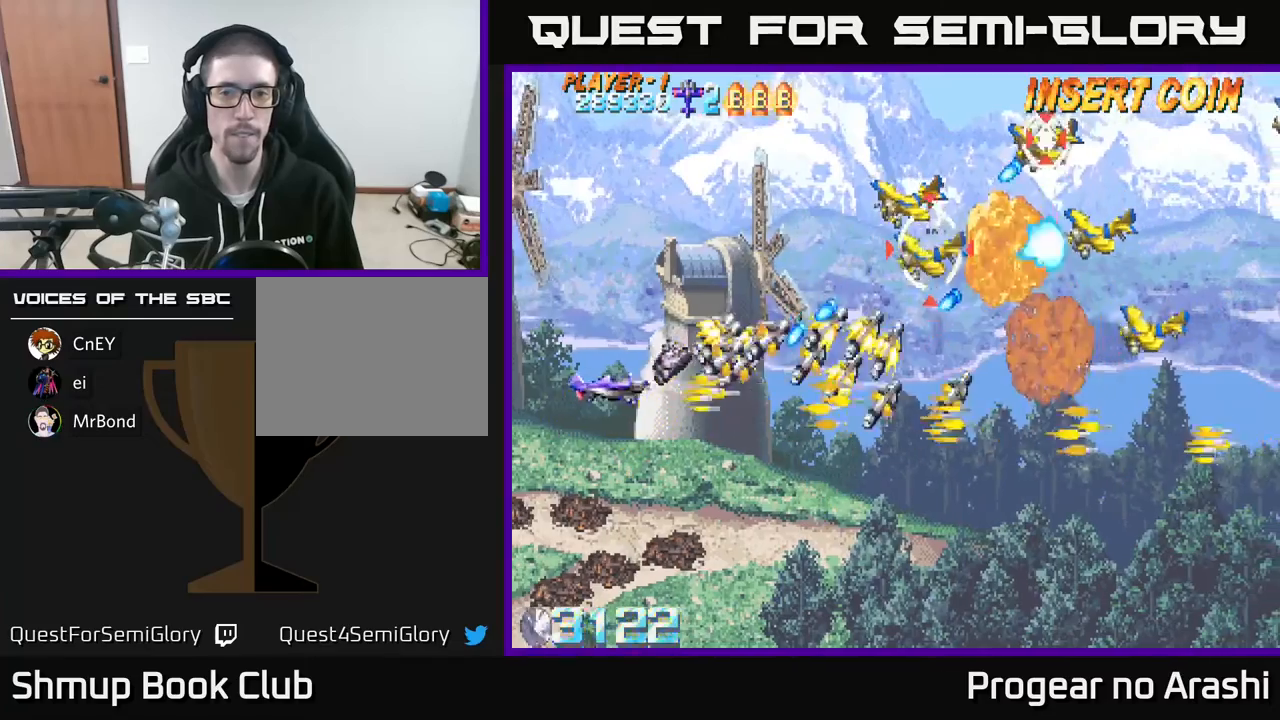
{"buttons": ["A", "DPAD_RIGHT"], "left_stick": "center", "events": [[433, "DPAD_RIGHT", "down"], [433, "DPAD_UP", "up"]]}
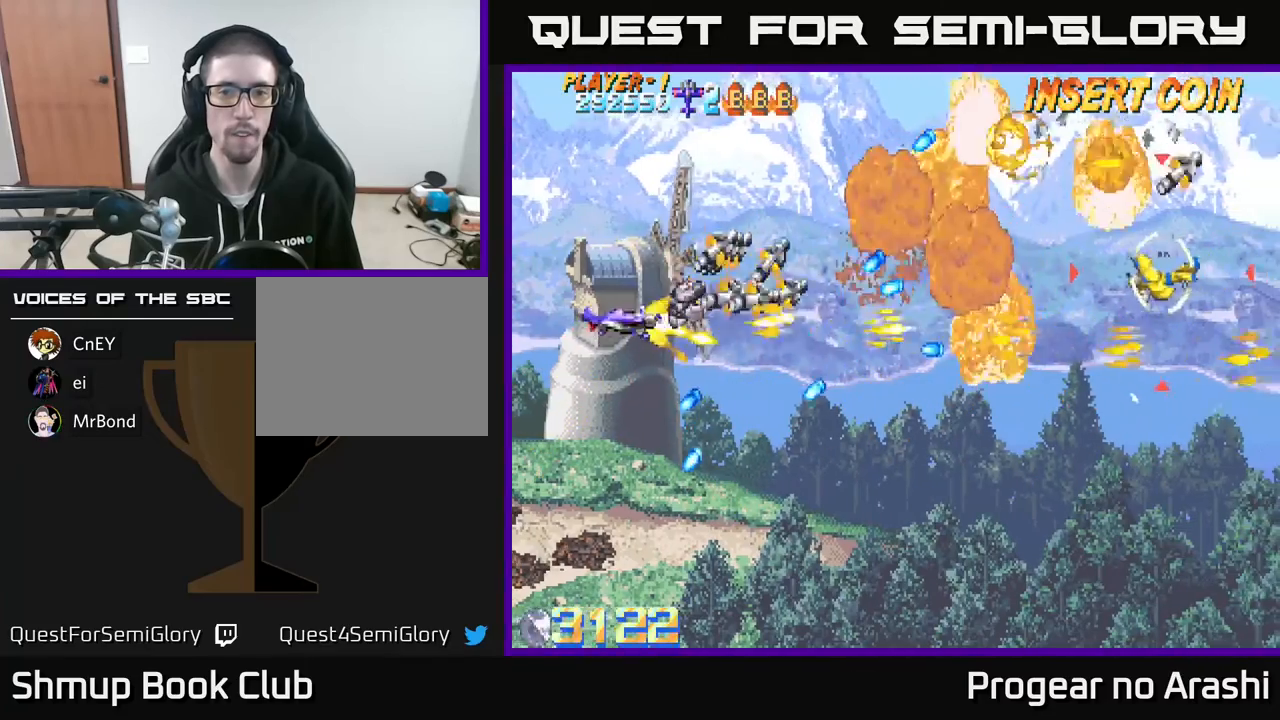
{"buttons": ["A", "X", "DPAD_DOWN", "DPAD_LEFT"], "left_stick": "center", "events": [[33, "DPAD_RIGHT", "up"], [50, "DPAD_UP", "down"], [133, "DPAD_LEFT", "down"], [217, "DPAD_LEFT", "up"], [383, "DPAD_UP", "up"], [417, "DPAD_DOWN", "down"], [500, "DPAD_LEFT", "down"], [500, "X", "down"]]}
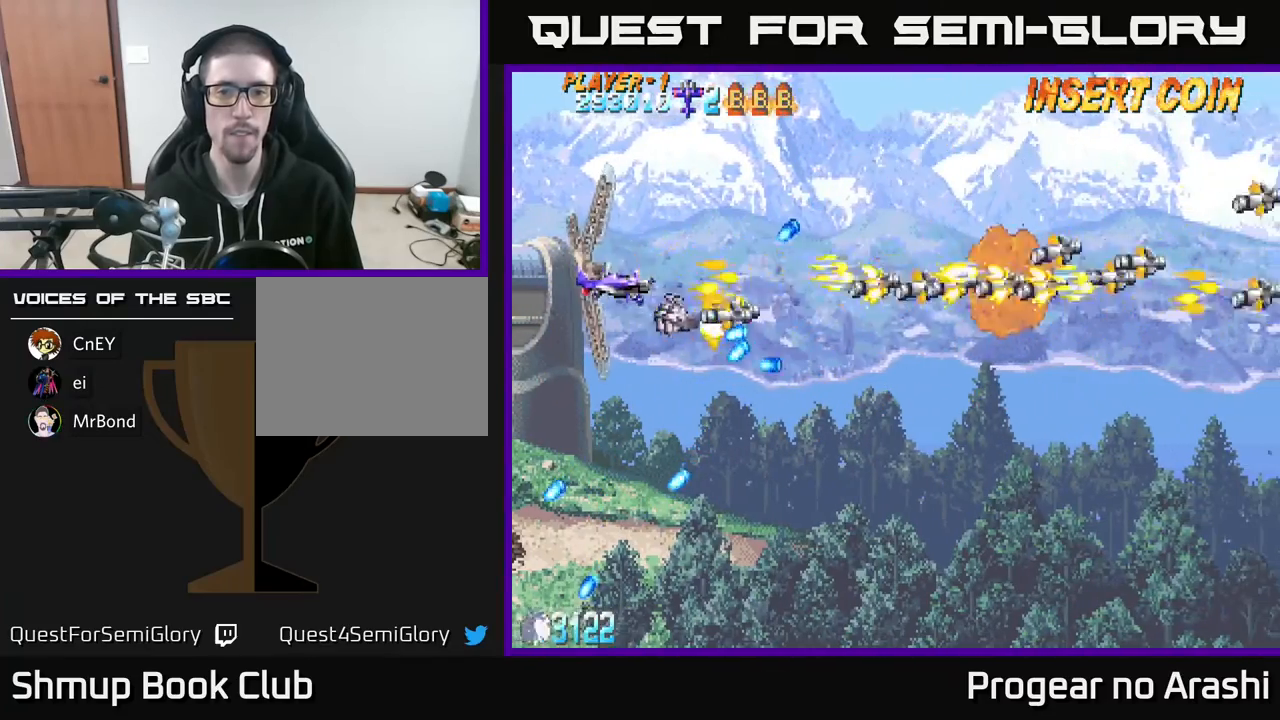
{"buttons": ["DPAD_DOWN"], "left_stick": "center", "events": [[33, "A", "up"], [33, "DPAD_DOWN", "up"], [83, "DPAD_UP", "down"], [150, "DPAD_LEFT", "up"], [233, "DPAD_RIGHT", "down"], [233, "X", "up"], [350, "DPAD_UP", "up"], [417, "DPAD_DOWN", "down"], [483, "DPAD_RIGHT", "up"]]}
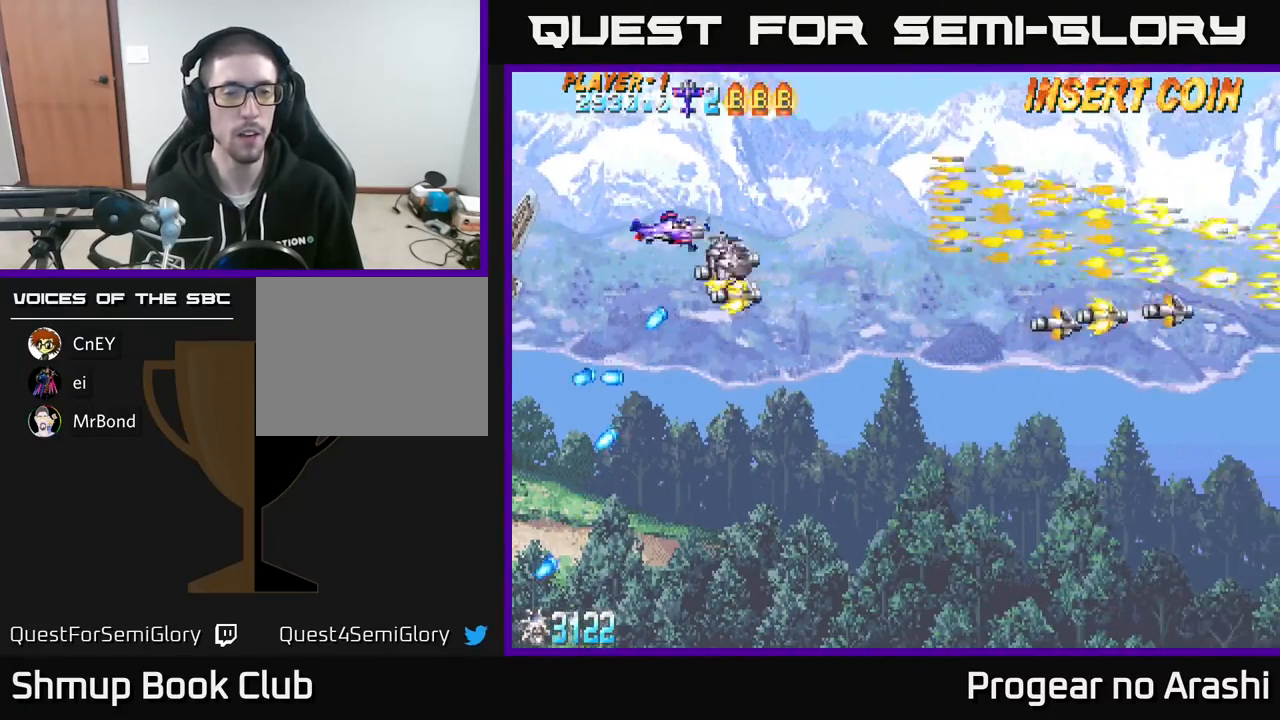
{"buttons": [], "left_stick": "center", "events": [[33, "DPAD_RIGHT", "down"], [317, "DPAD_RIGHT", "up"], [333, "DPAD_DOWN", "up"]]}
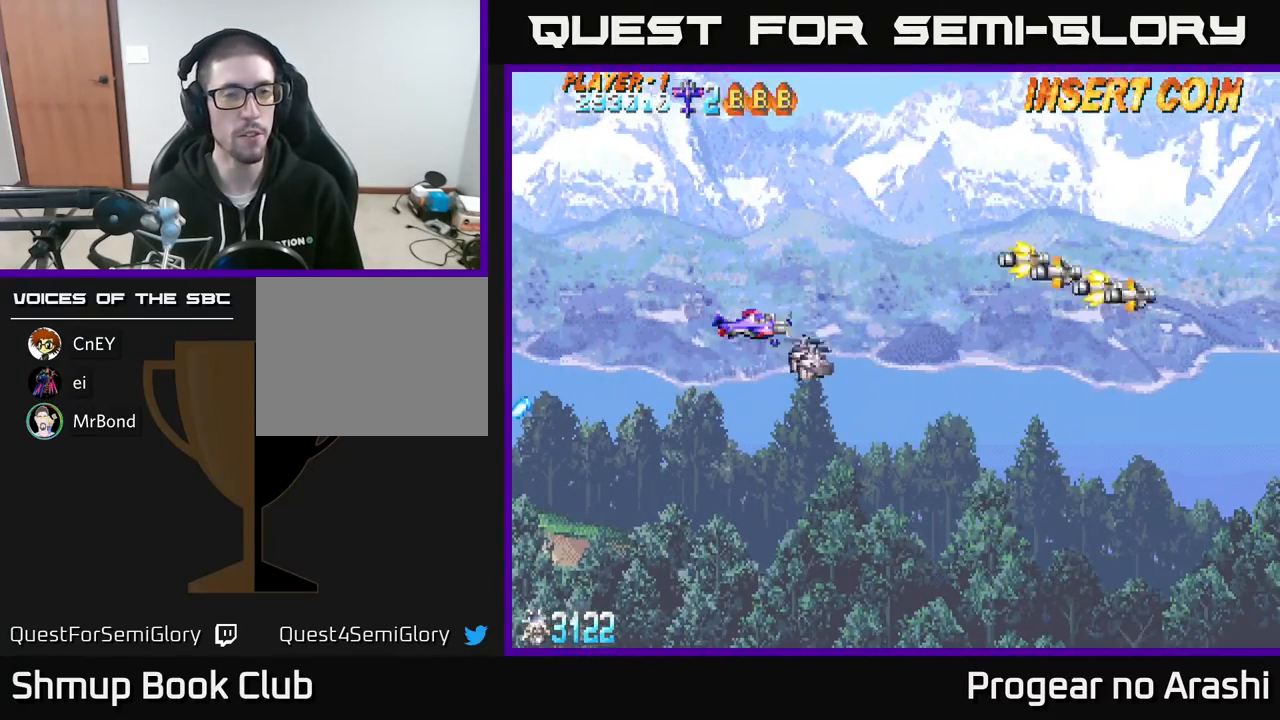
{"buttons": [], "left_stick": "center", "events": []}
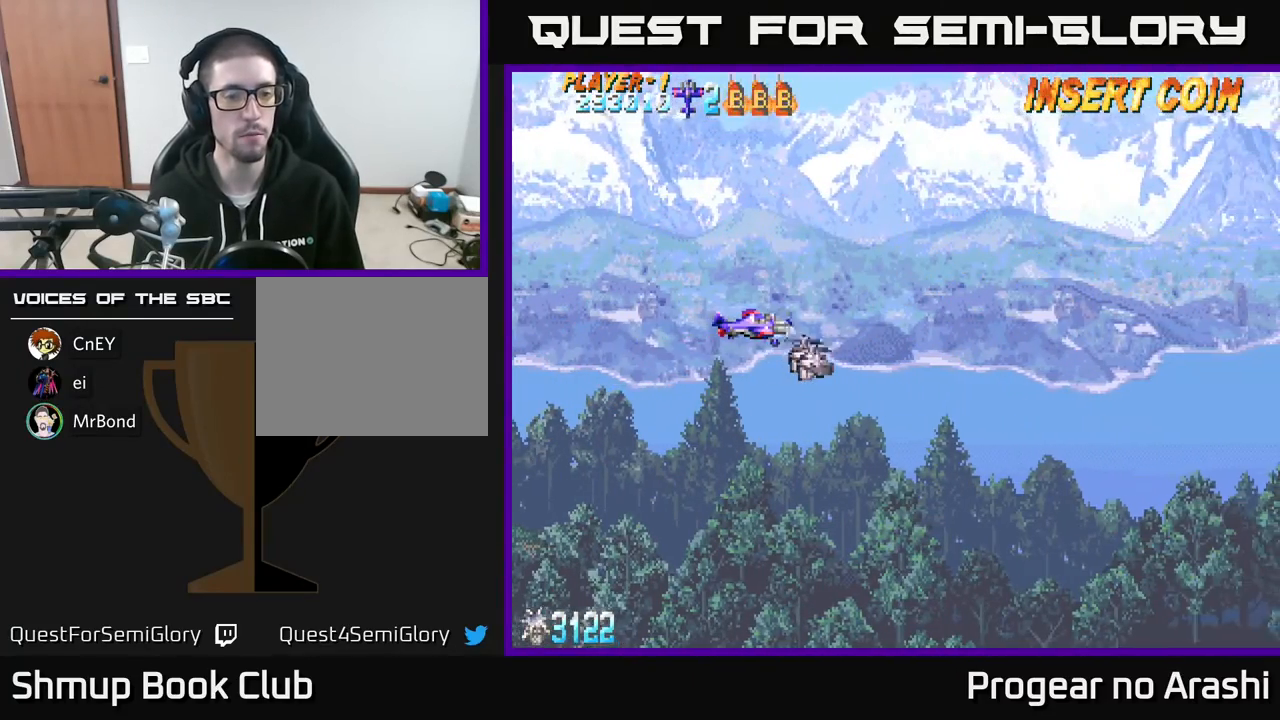
{"buttons": [], "left_stick": "center", "events": []}
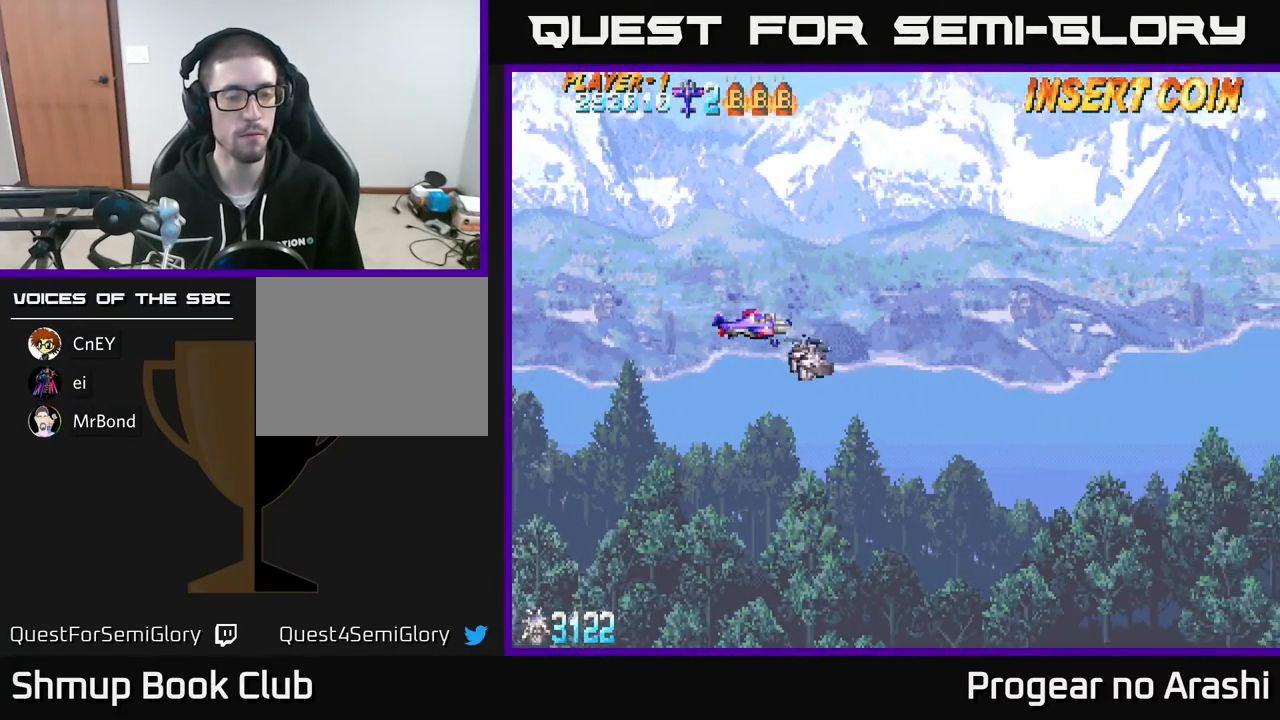
{"buttons": [], "left_stick": "center", "events": []}
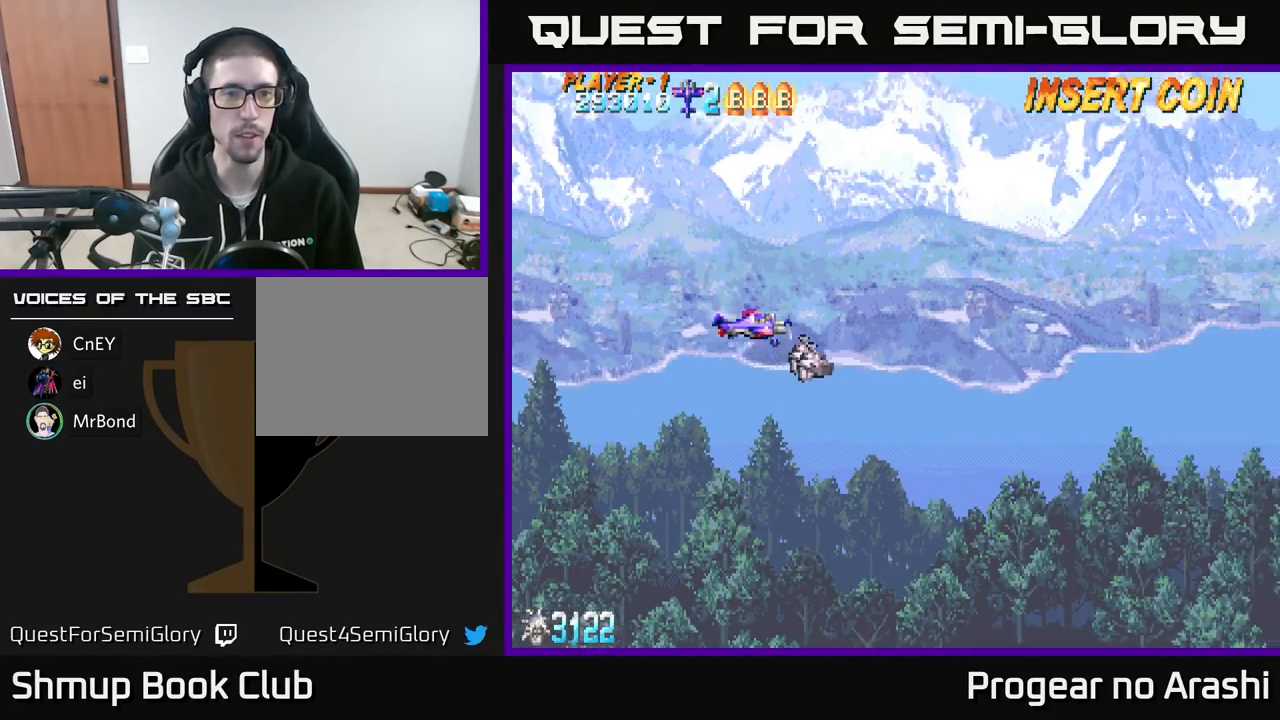
{"buttons": [], "left_stick": "center", "events": []}
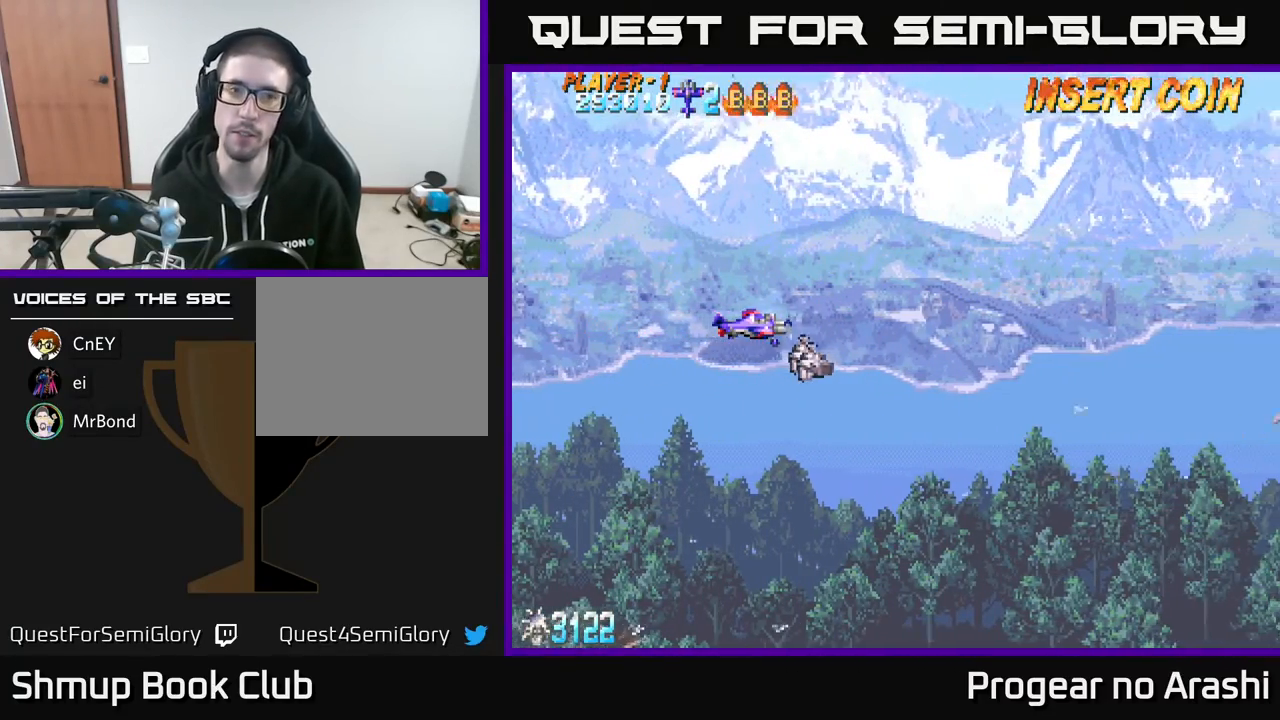
{"buttons": [], "left_stick": "center", "events": []}
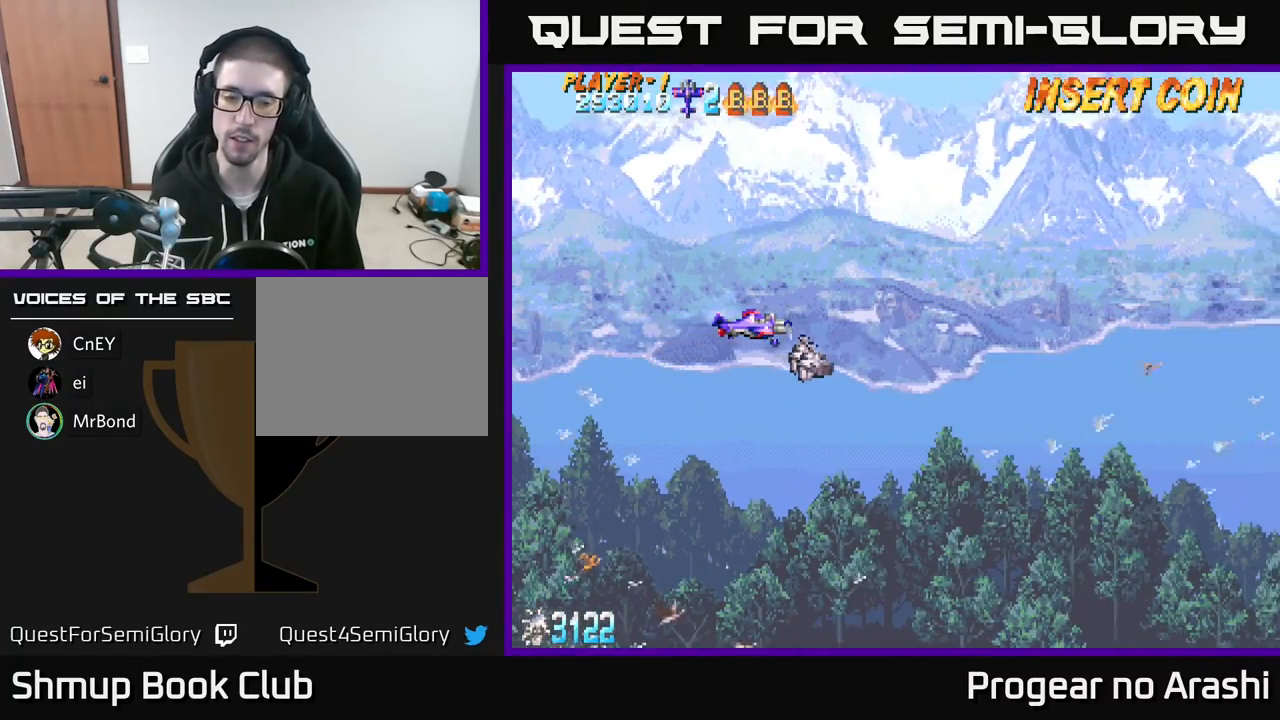
{"buttons": [], "left_stick": "center", "events": []}